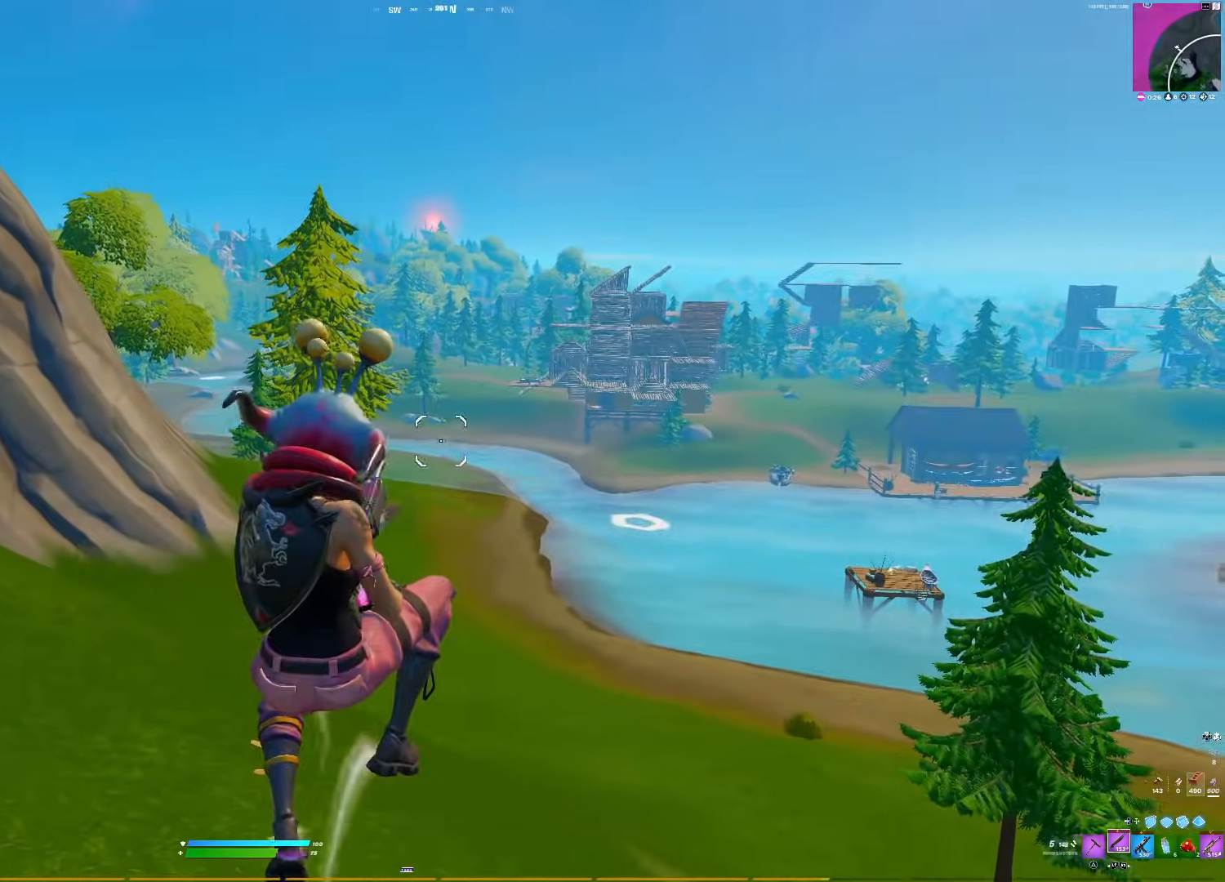
Gameplay with a controller (PlayStation layout); each line is a JSON object with the inputs held at the frame after it. "events" lists button and stick changes between this image and that frame as [ms after this image, input, new state], when the widget could be followed in between. Not read: left_stick.
{"buttons": [], "right_stick": "center", "events": [[67, "right_stick", "left"], [317, "right_stick", "center"]]}
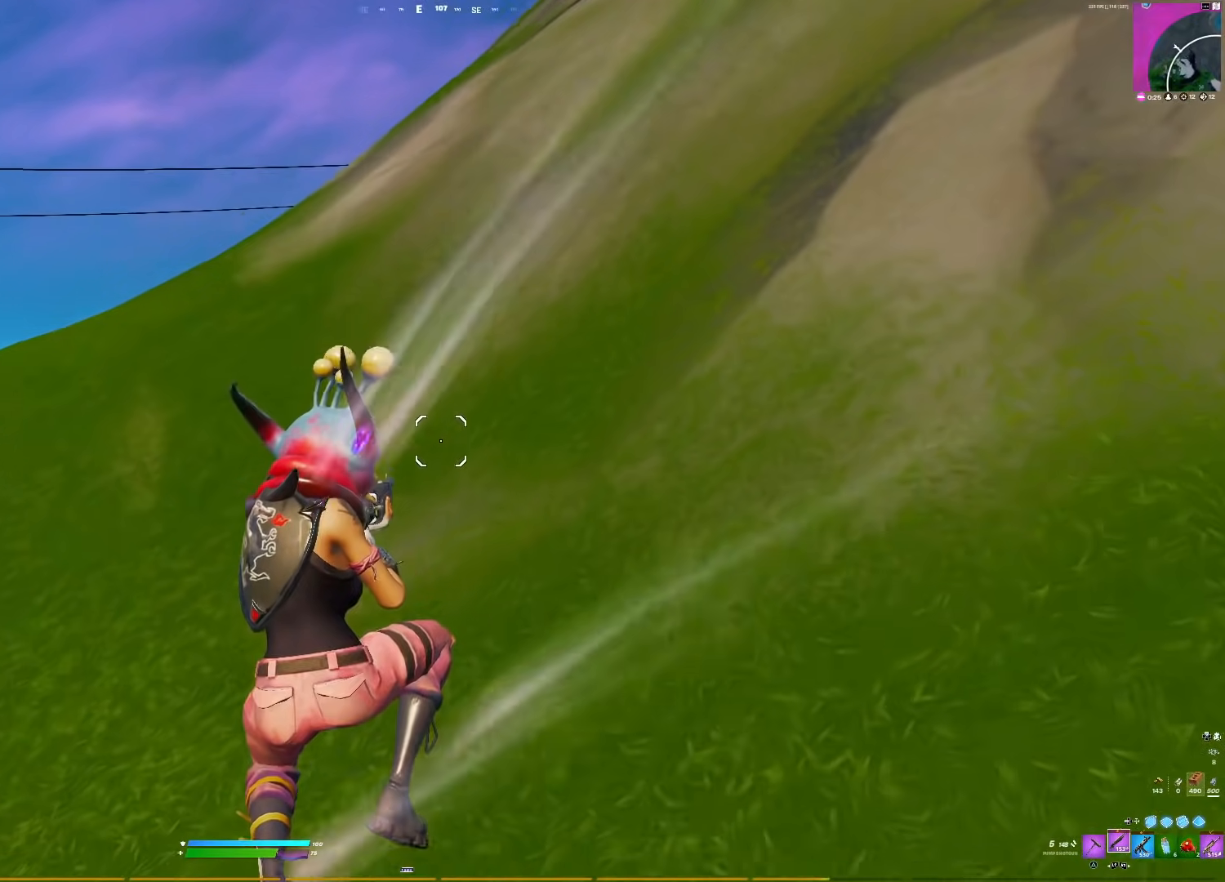
{"buttons": [], "right_stick": "center", "events": [[217, "right_stick", "left"], [350, "R3", "down"], [450, "right_stick", "center"], [467, "R3", "up"]]}
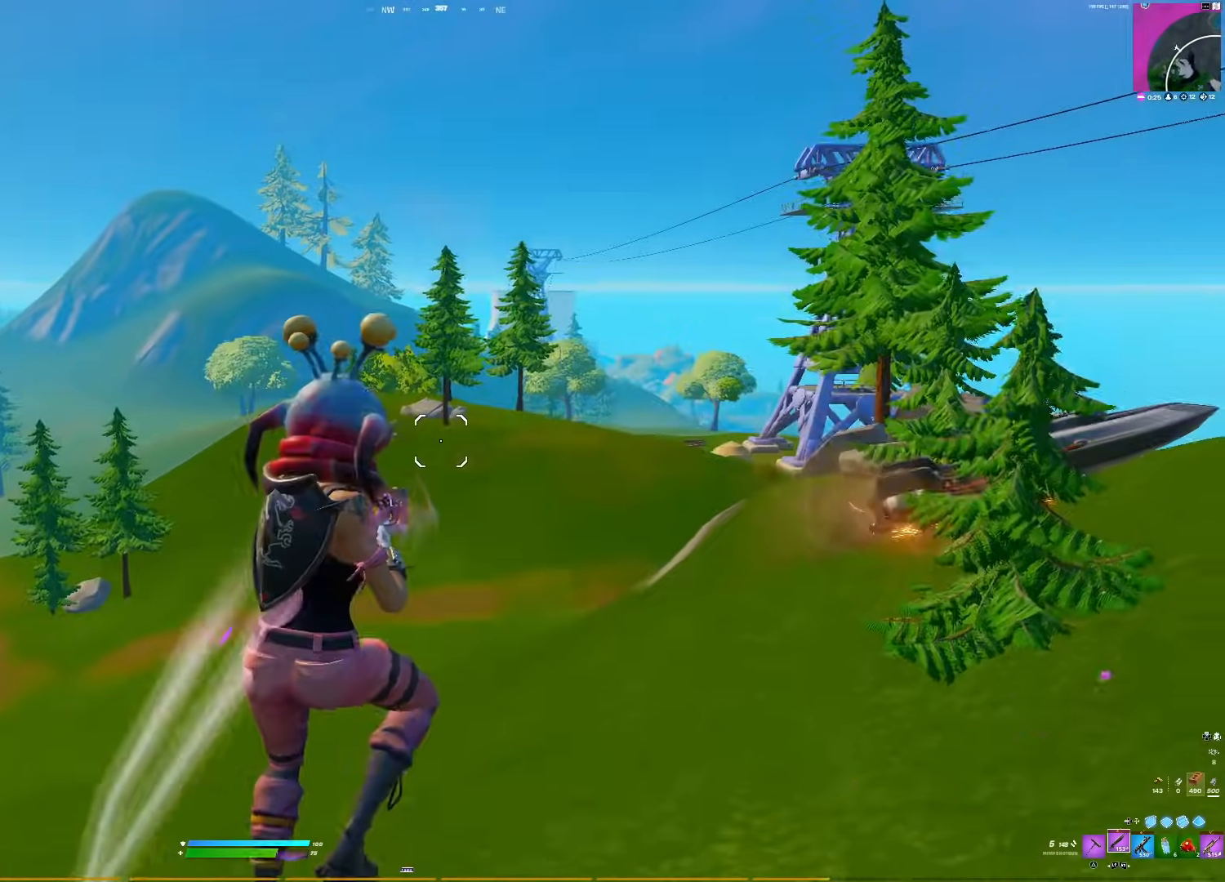
{"buttons": [], "right_stick": "center", "events": []}
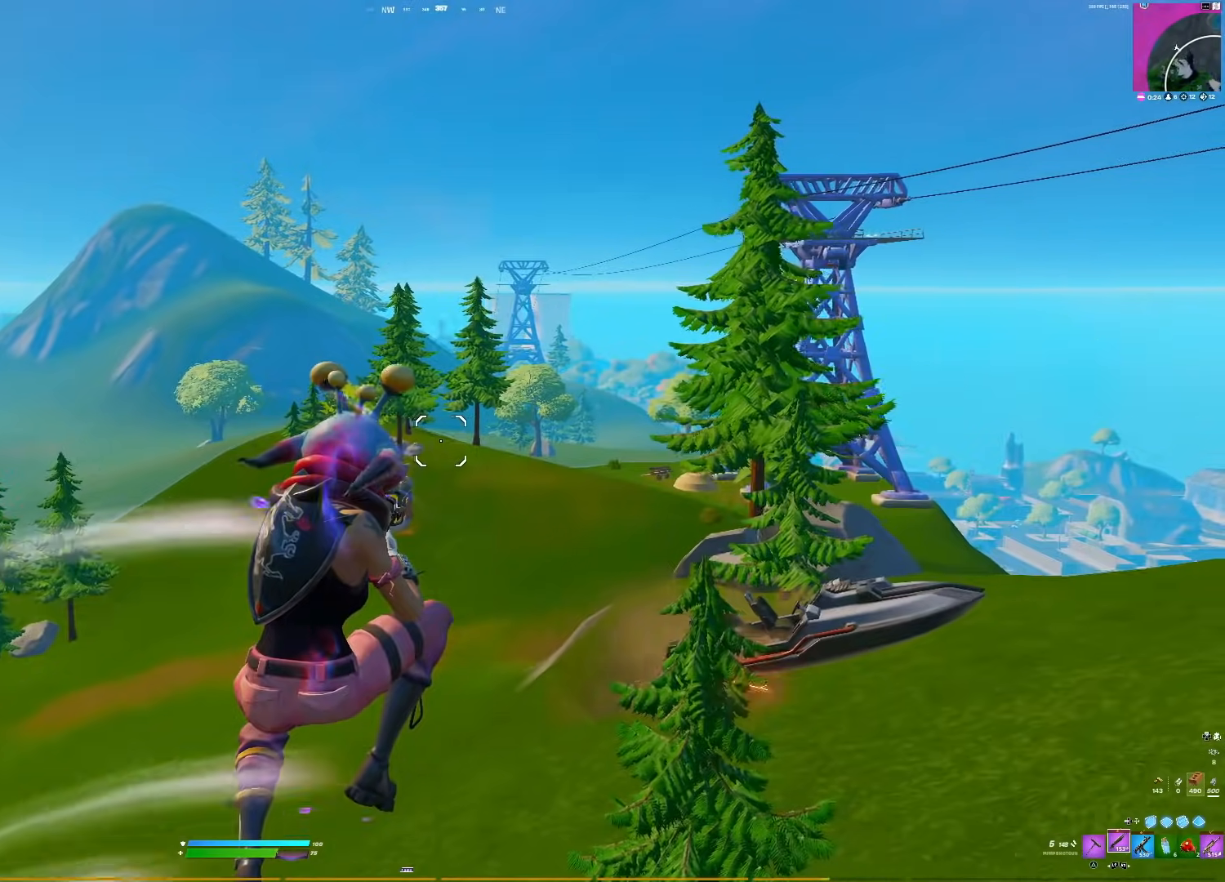
{"buttons": [], "right_stick": "center", "events": [[250, "right_stick", "left"], [467, "right_stick", "center"]]}
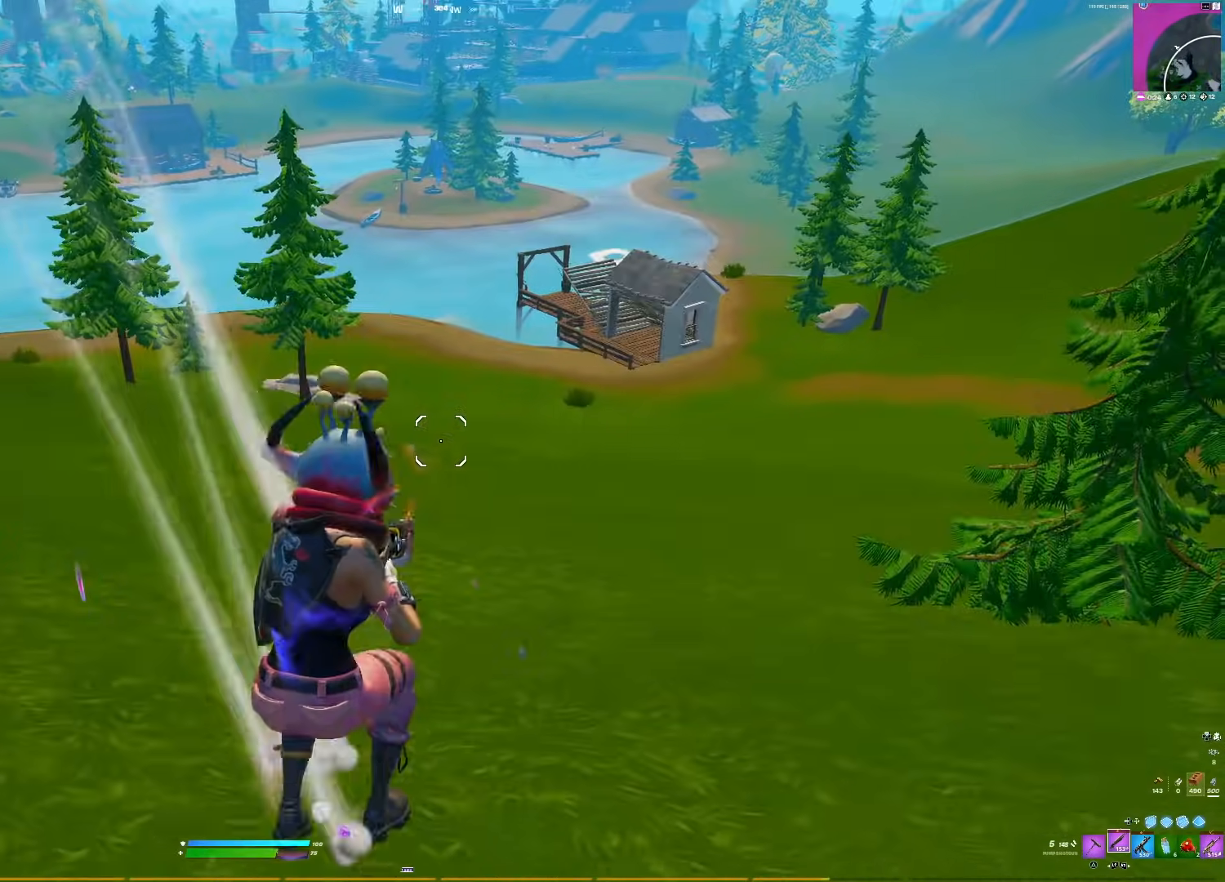
{"buttons": [], "right_stick": "center", "events": [[33, "R3", "down"], [117, "R3", "up"], [250, "R3", "down"], [333, "R3", "up"], [350, "right_stick", "left"], [500, "right_stick", "center"]]}
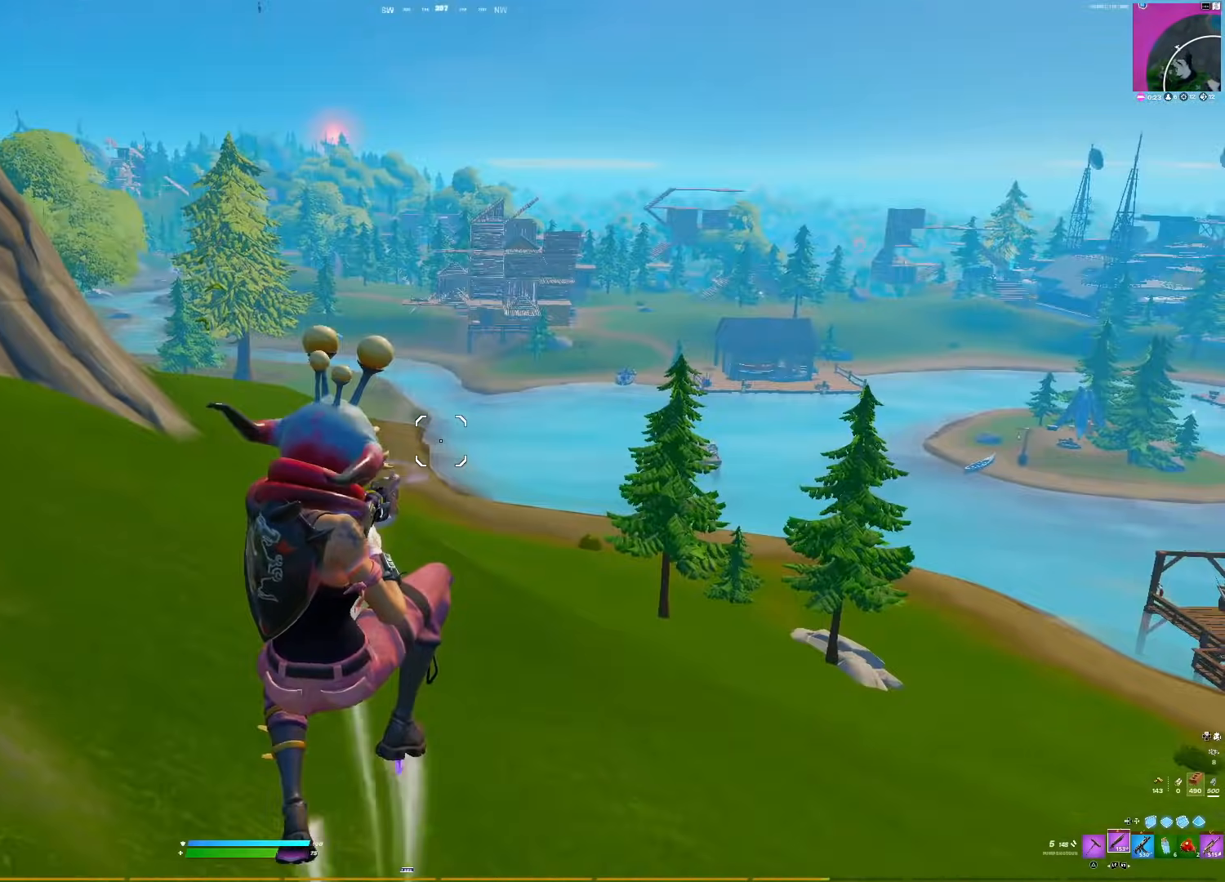
{"buttons": [], "right_stick": "up-left", "events": [[133, "L2", "down"], [233, "L2", "up"], [317, "right_stick", "up-left"]]}
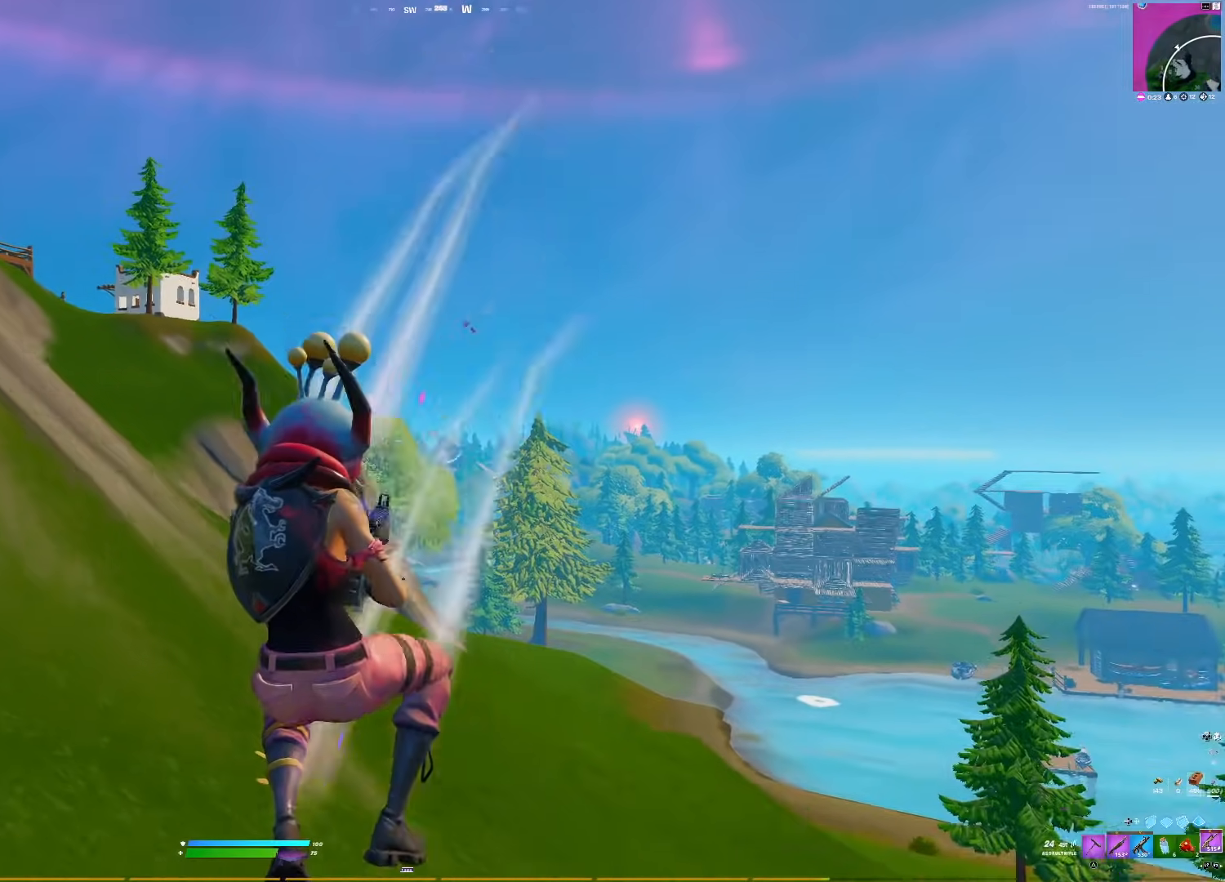
{"buttons": ["L1", "R1"], "right_stick": "left", "events": [[17, "right_stick", "up"], [133, "right_stick", "center"], [150, "CROSS", "down"], [150, "L1", "down"], [233, "CROSS", "up"], [400, "right_stick", "down"], [450, "right_stick", "left"], [483, "R1", "down"]]}
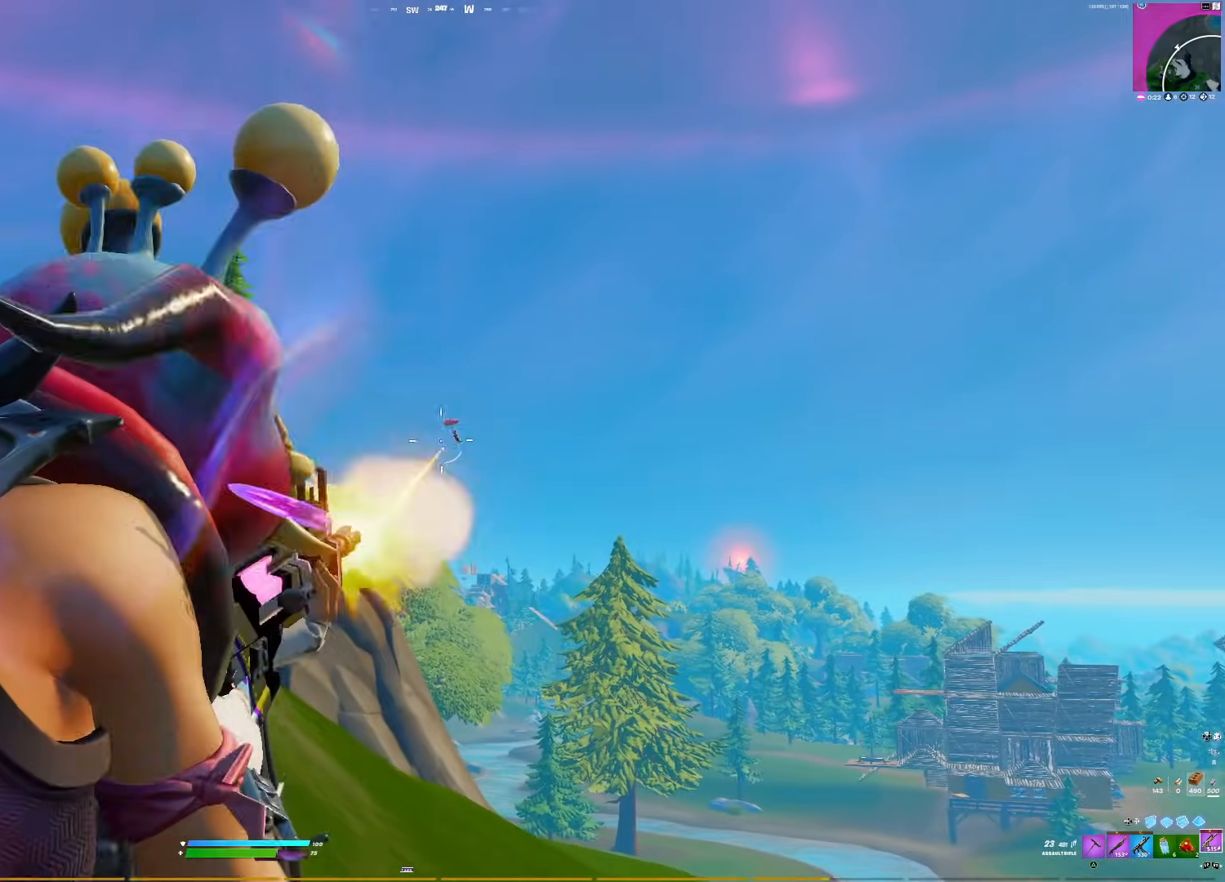
{"buttons": ["L1", "R1"], "right_stick": "center", "events": [[50, "right_stick", "down"], [150, "R1", "up"], [183, "right_stick", "center"], [300, "R1", "down"], [317, "right_stick", "left"], [467, "right_stick", "center"]]}
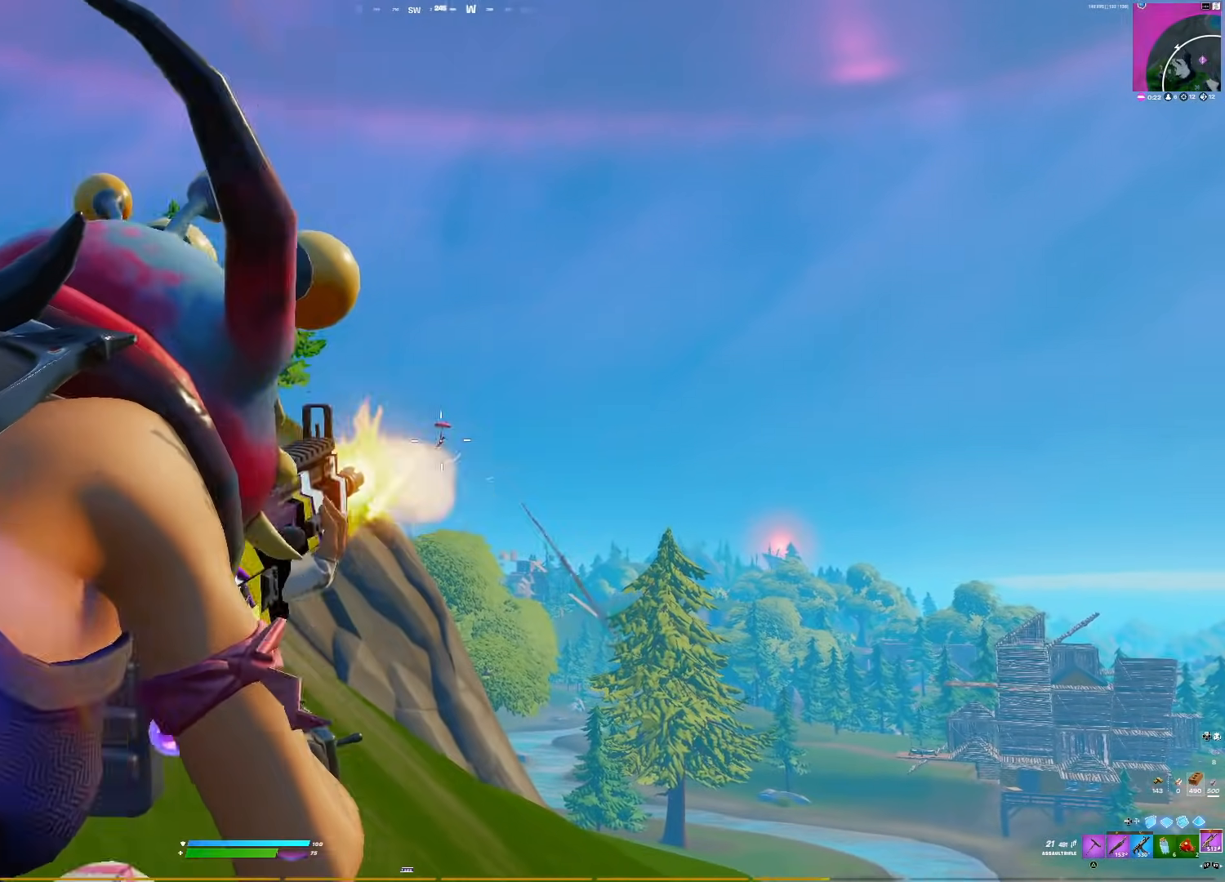
{"buttons": ["R3"], "right_stick": "left", "events": [[100, "right_stick", "down-left"], [300, "right_stick", "center"], [383, "right_stick", "down-left"], [433, "R3", "down"], [450, "L1", "up"], [467, "R1", "up"], [467, "right_stick", "left"]]}
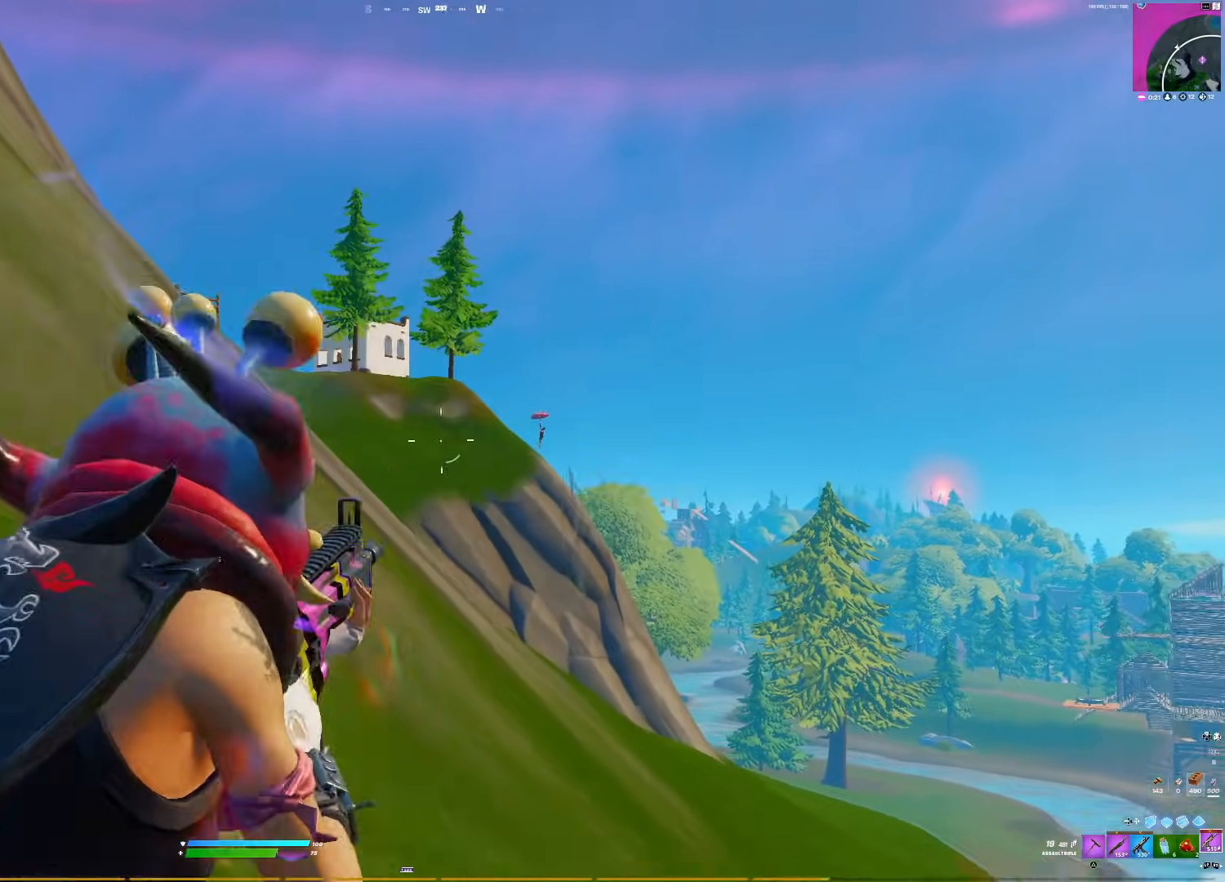
{"buttons": [], "right_stick": "center", "events": [[17, "R3", "up"], [133, "R3", "down"], [200, "R3", "up"], [250, "right_stick", "center"], [350, "SQUARE", "down"], [450, "SQUARE", "up"]]}
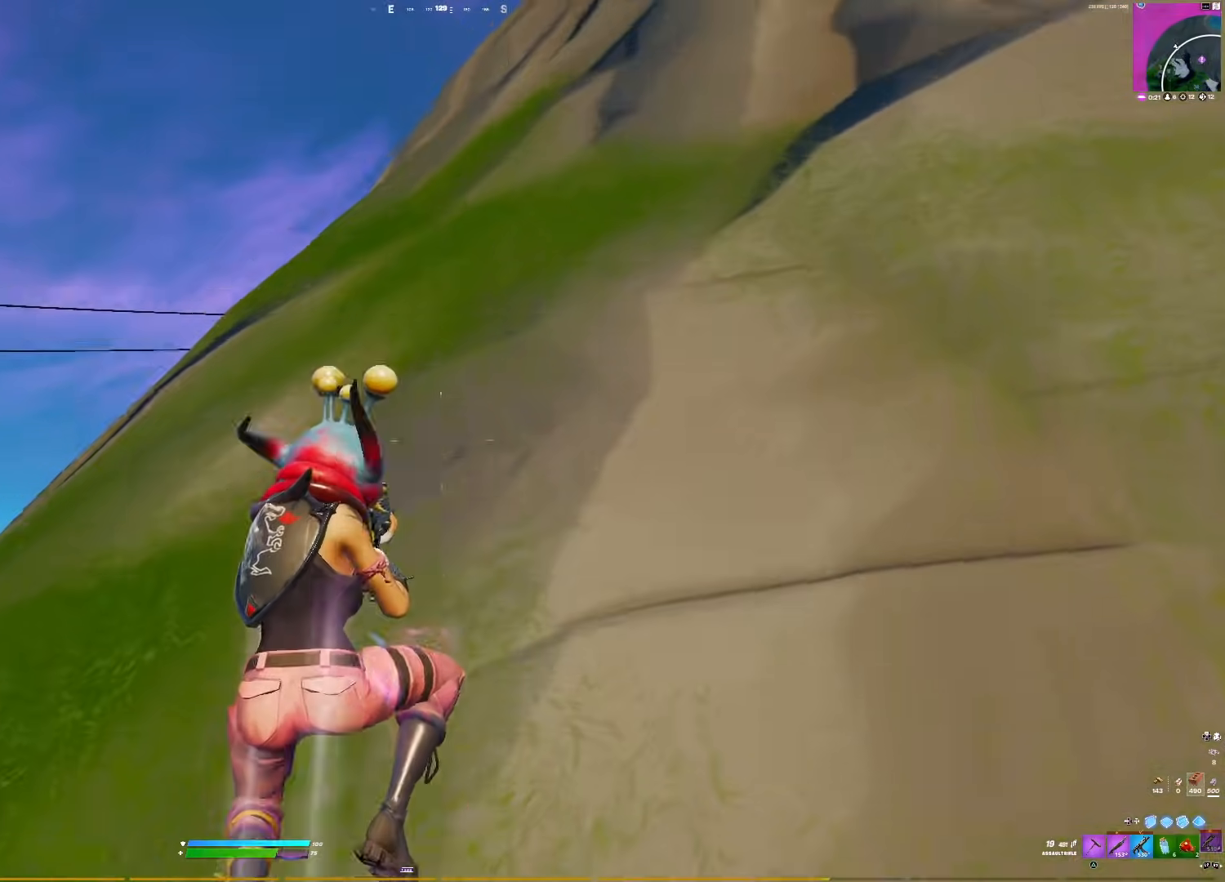
{"buttons": [], "right_stick": "center", "events": [[33, "right_stick", "up-right"], [133, "right_stick", "up"], [233, "right_stick", "center"]]}
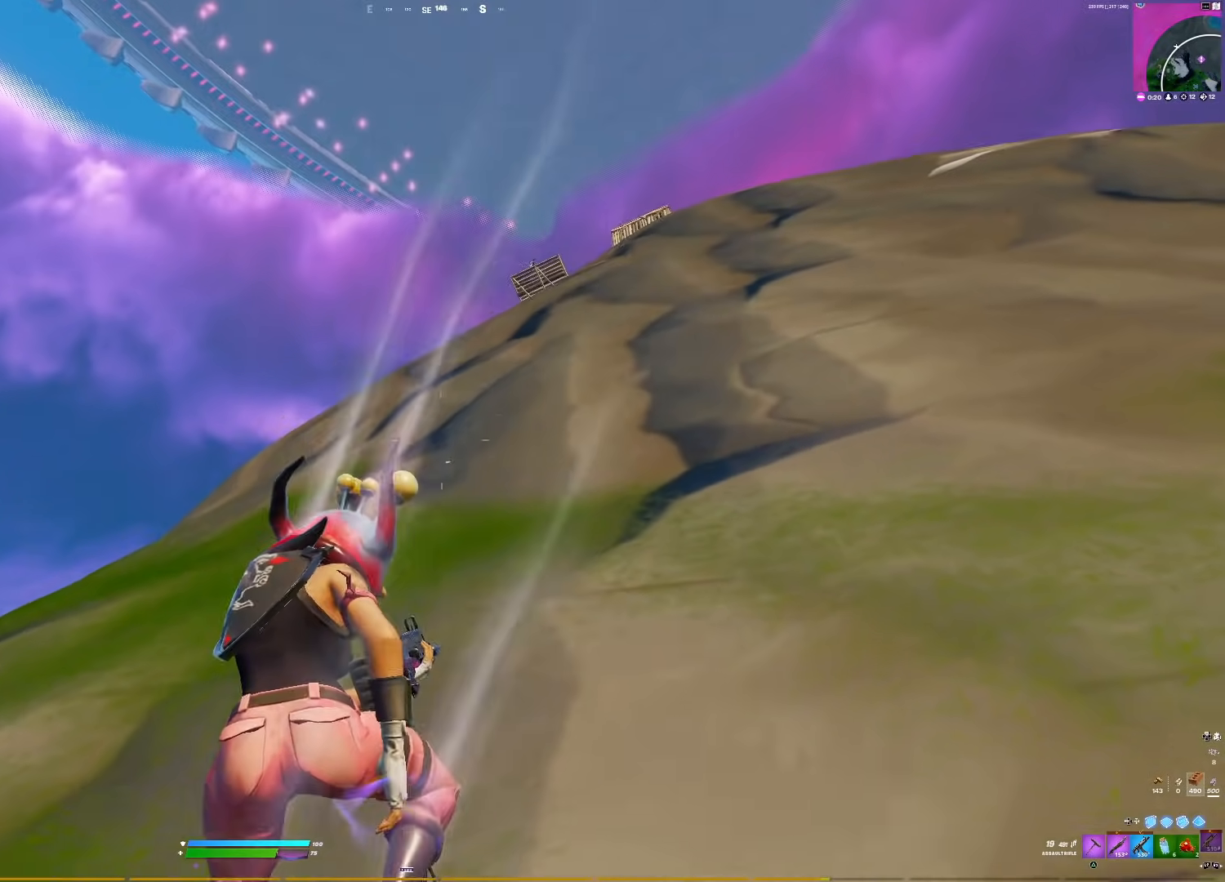
{"buttons": ["R1"], "right_stick": "center", "events": [[350, "DPAD_LEFT", "down"], [350, "right_stick", "up"], [483, "DPAD_LEFT", "up"], [500, "R1", "down"], [500, "right_stick", "center"]]}
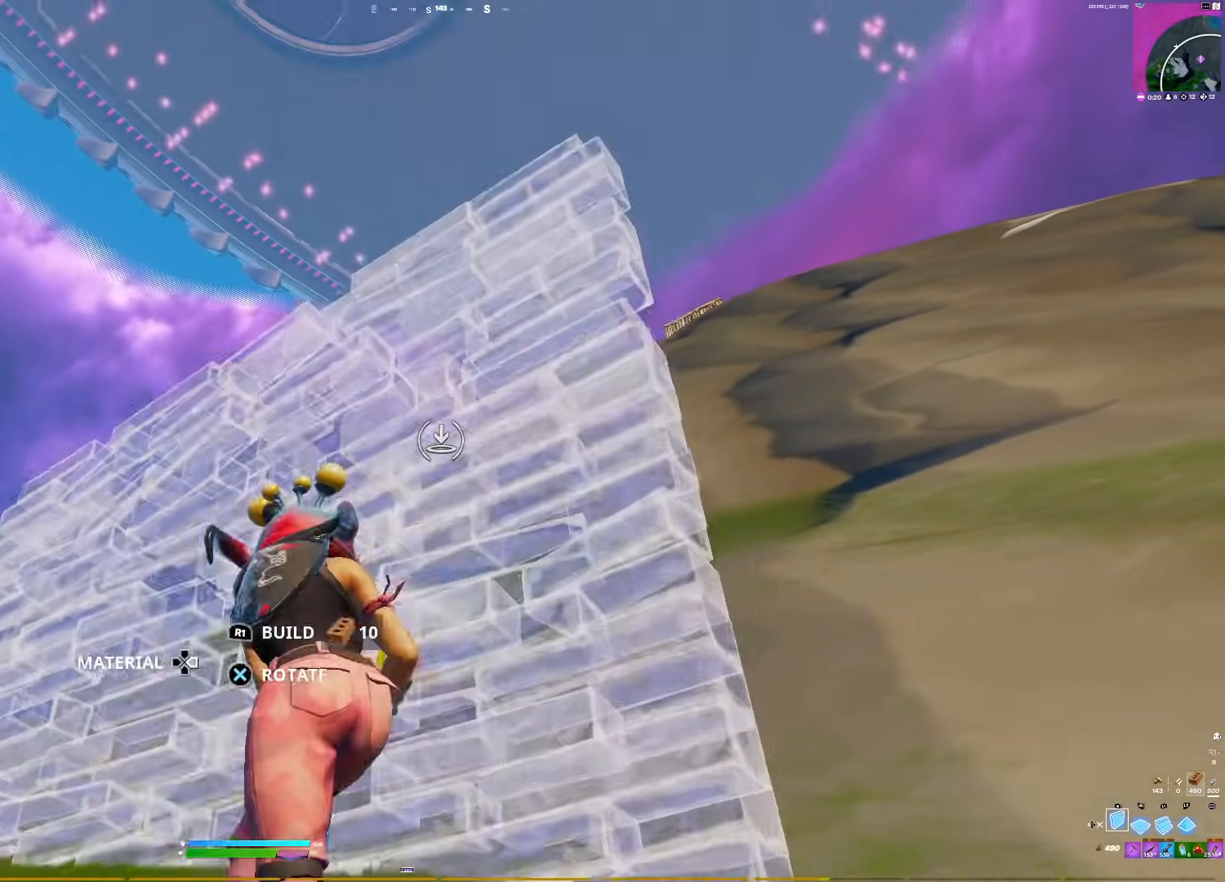
{"buttons": [], "right_stick": "down", "events": [[17, "L2", "down"], [100, "R1", "up"], [117, "L2", "up"], [150, "DPAD_LEFT", "down"], [167, "right_stick", "down-left"], [250, "DPAD_LEFT", "up"], [483, "right_stick", "down"]]}
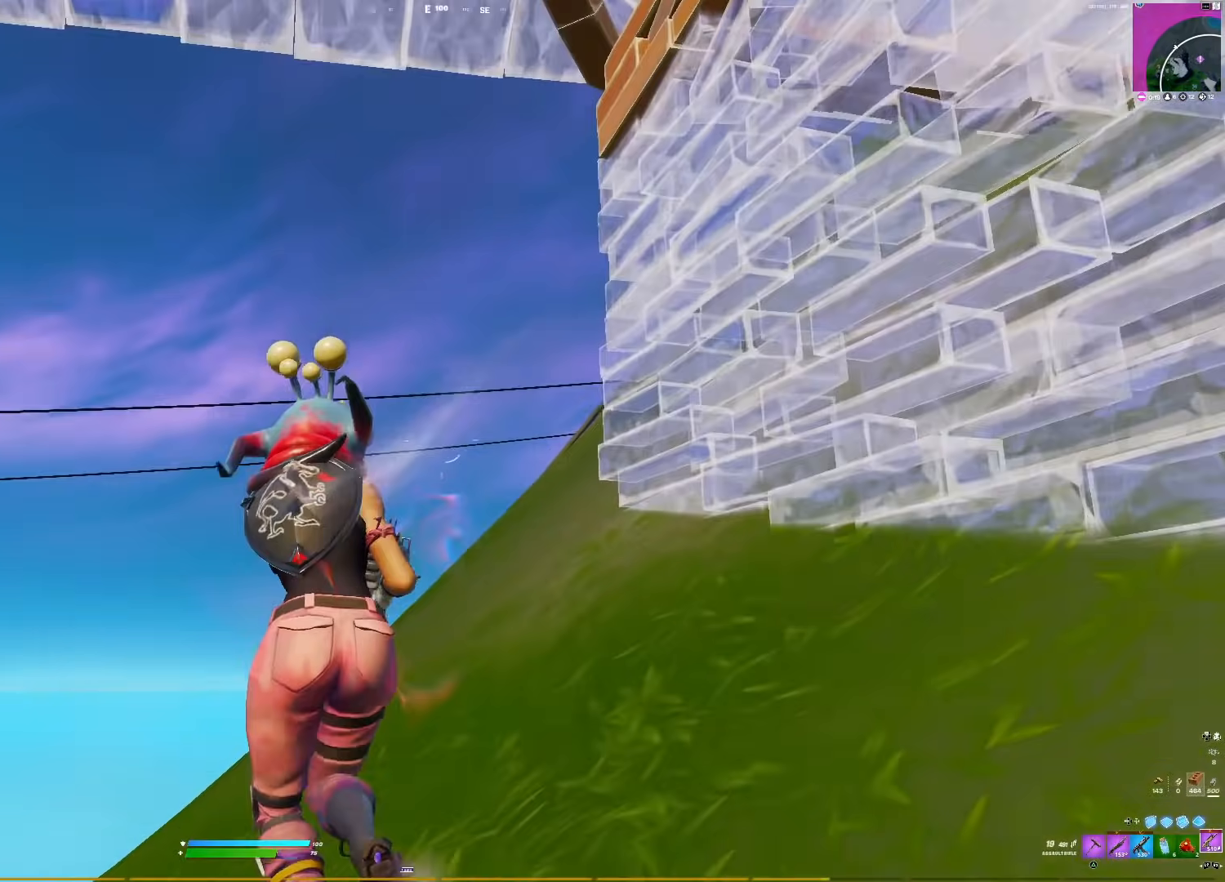
{"buttons": [], "right_stick": "up-right", "events": [[233, "right_stick", "right"], [367, "right_stick", "center"], [467, "right_stick", "up-right"]]}
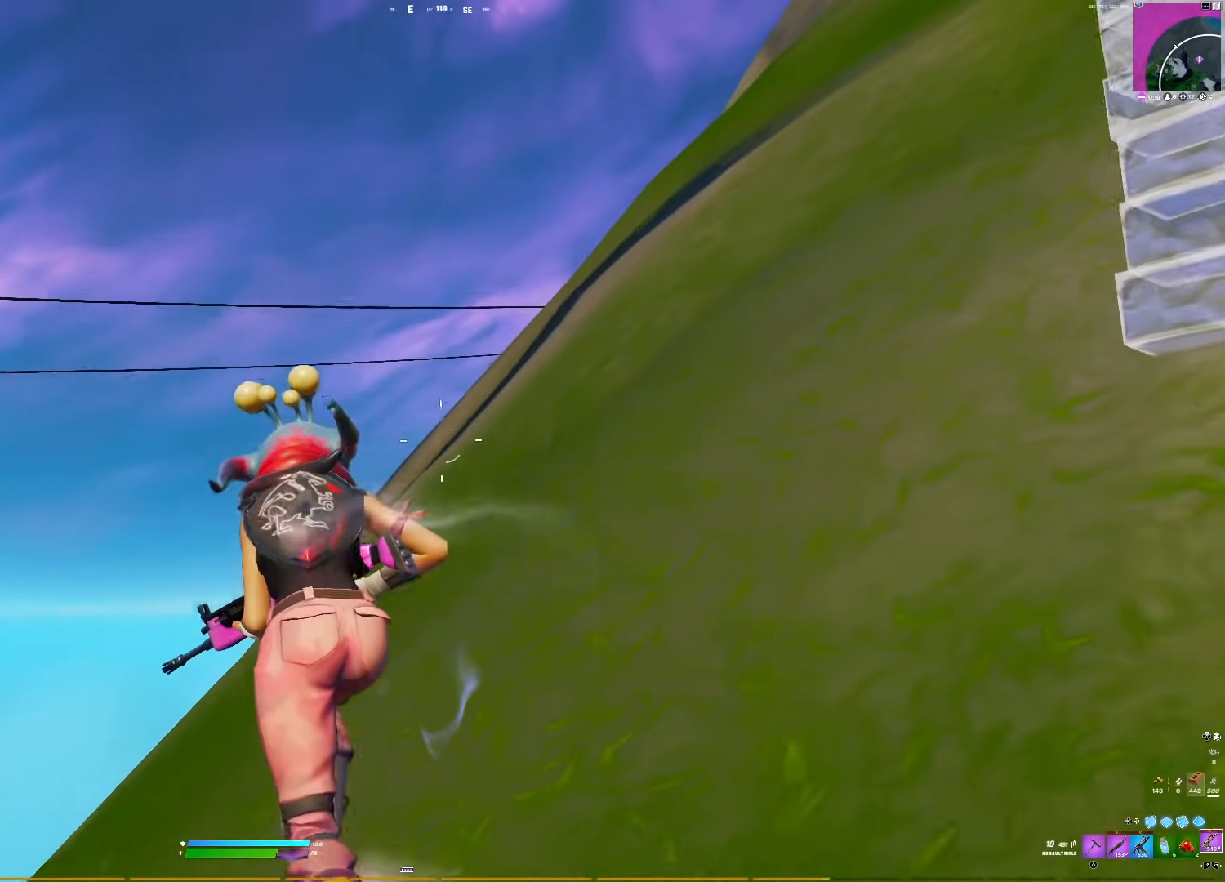
{"buttons": [], "right_stick": "center", "events": [[133, "R3", "down"], [150, "DPAD_LEFT", "down"], [217, "R3", "up"], [267, "DPAD_LEFT", "up"], [317, "right_stick", "center"]]}
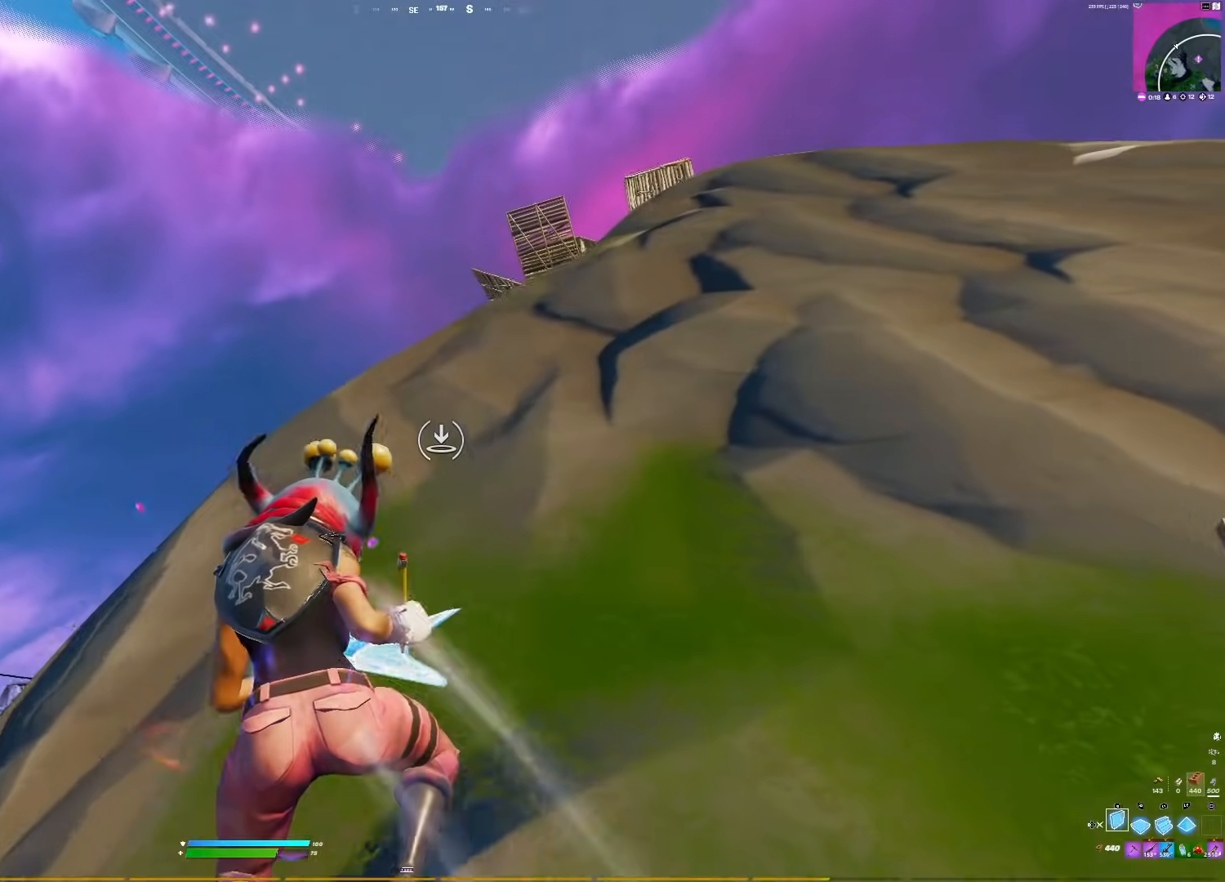
{"buttons": [], "right_stick": "down-left", "events": [[100, "L2", "down"], [417, "L2", "up"], [417, "right_stick", "down"], [500, "right_stick", "down-left"]]}
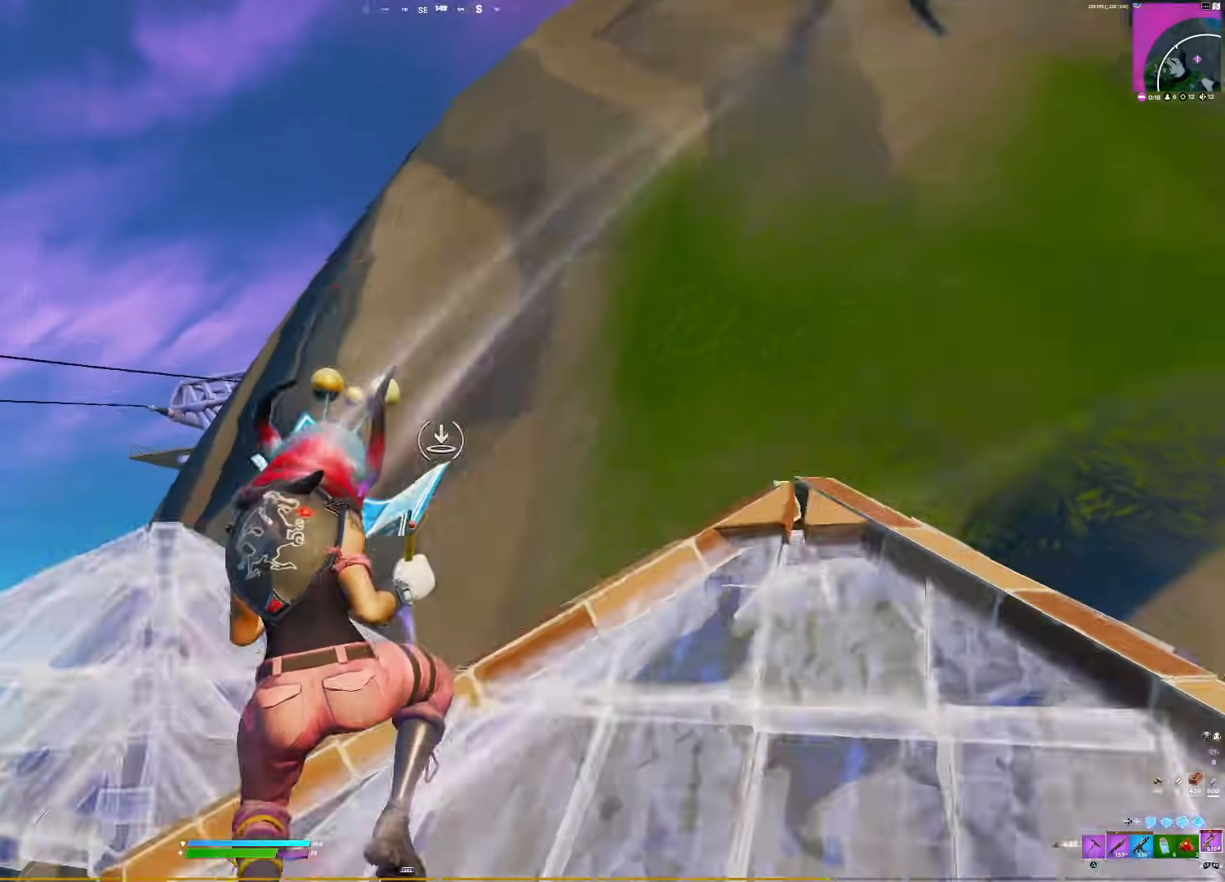
{"buttons": [], "right_stick": "down-left", "events": [[17, "DPAD_LEFT", "down"], [133, "DPAD_LEFT", "up"], [167, "right_stick", "down"], [333, "right_stick", "left"], [383, "right_stick", "down-left"]]}
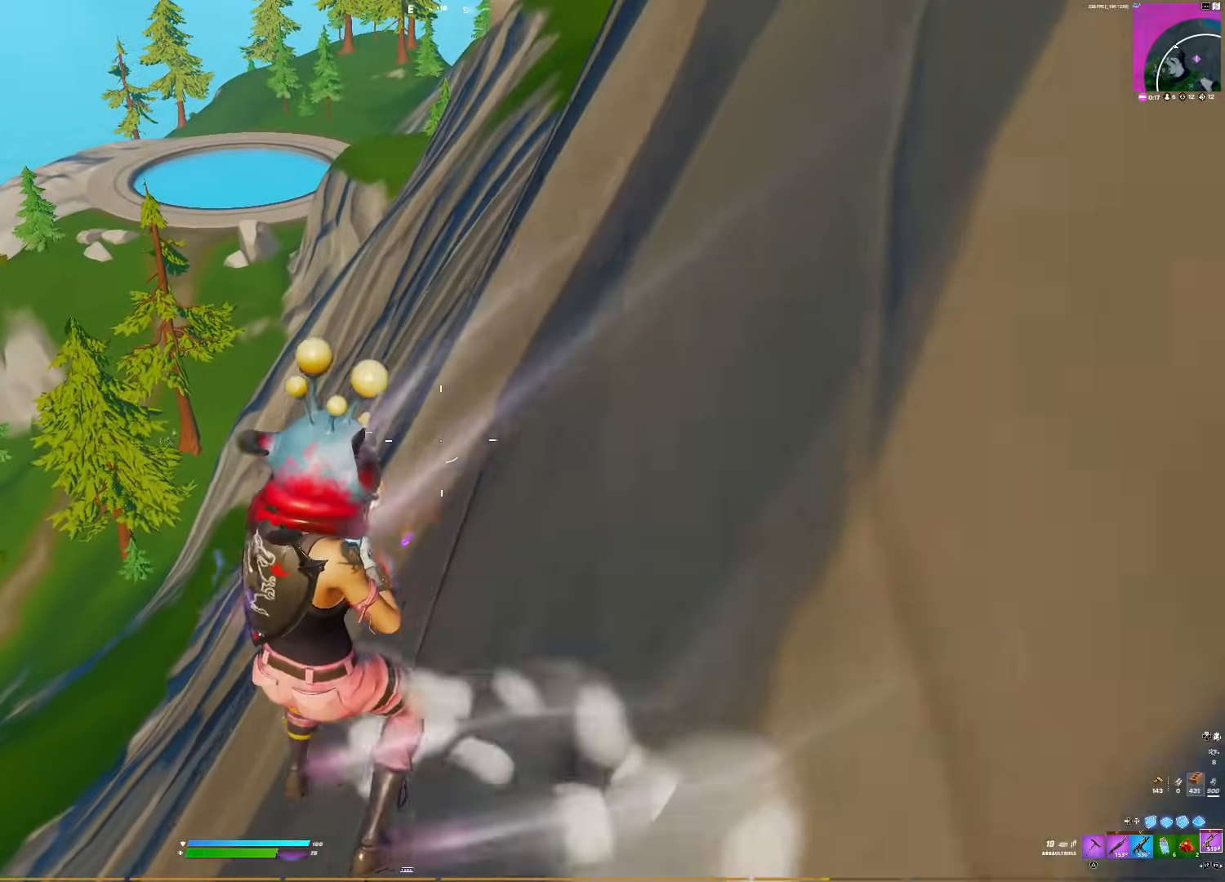
{"buttons": [], "right_stick": "center", "events": [[33, "right_stick", "down"], [250, "right_stick", "center"]]}
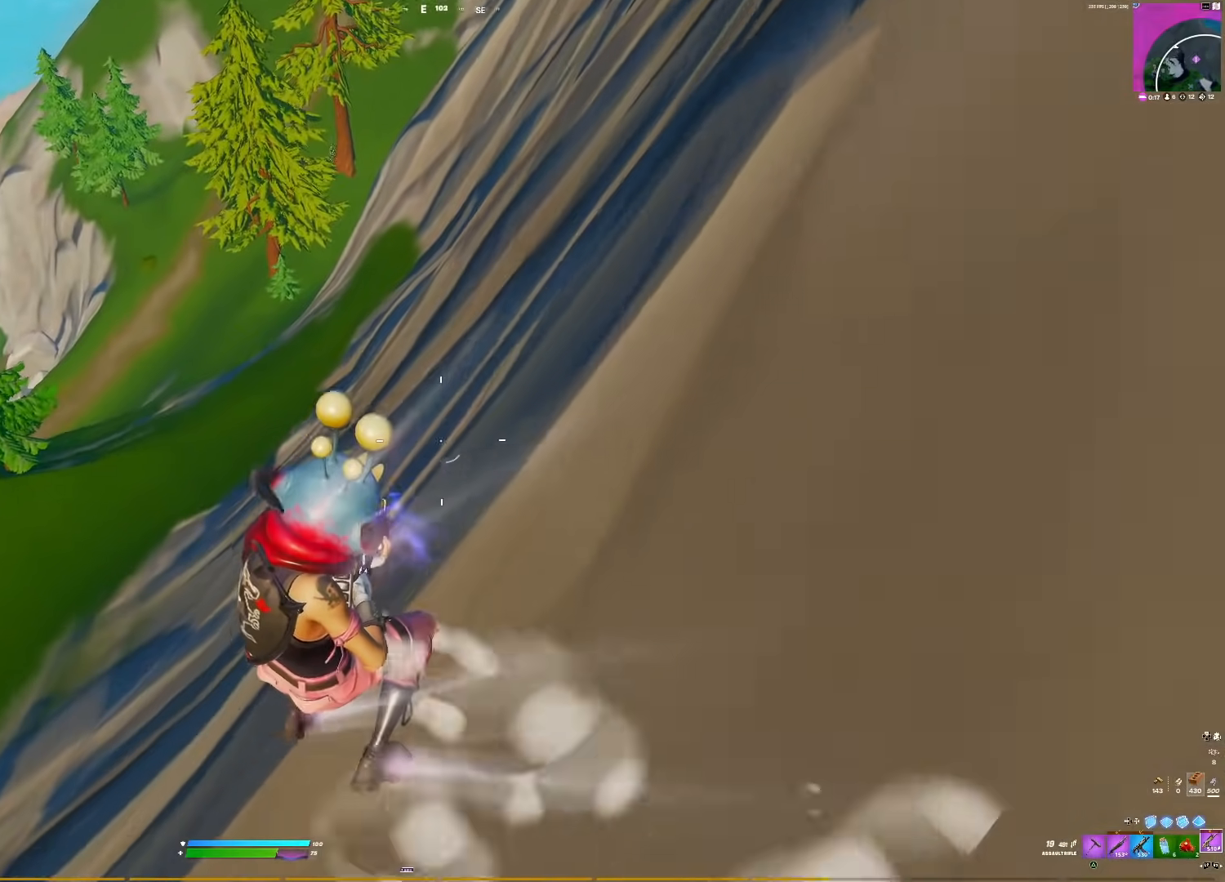
{"buttons": [], "right_stick": "center", "events": [[33, "right_stick", "left"], [267, "right_stick", "center"]]}
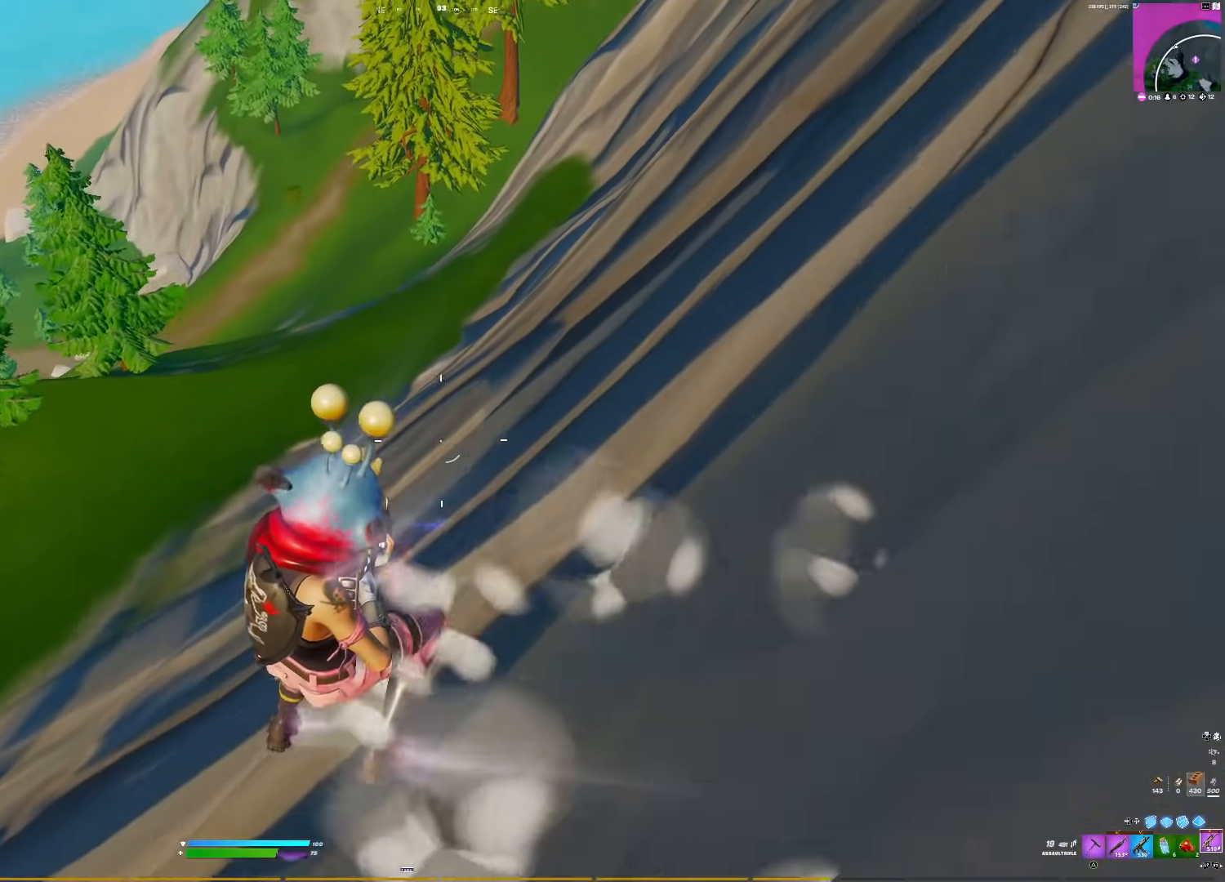
{"buttons": [], "right_stick": "up-right", "events": [[67, "SQUARE", "down"], [167, "SQUARE", "up"], [283, "right_stick", "up-right"]]}
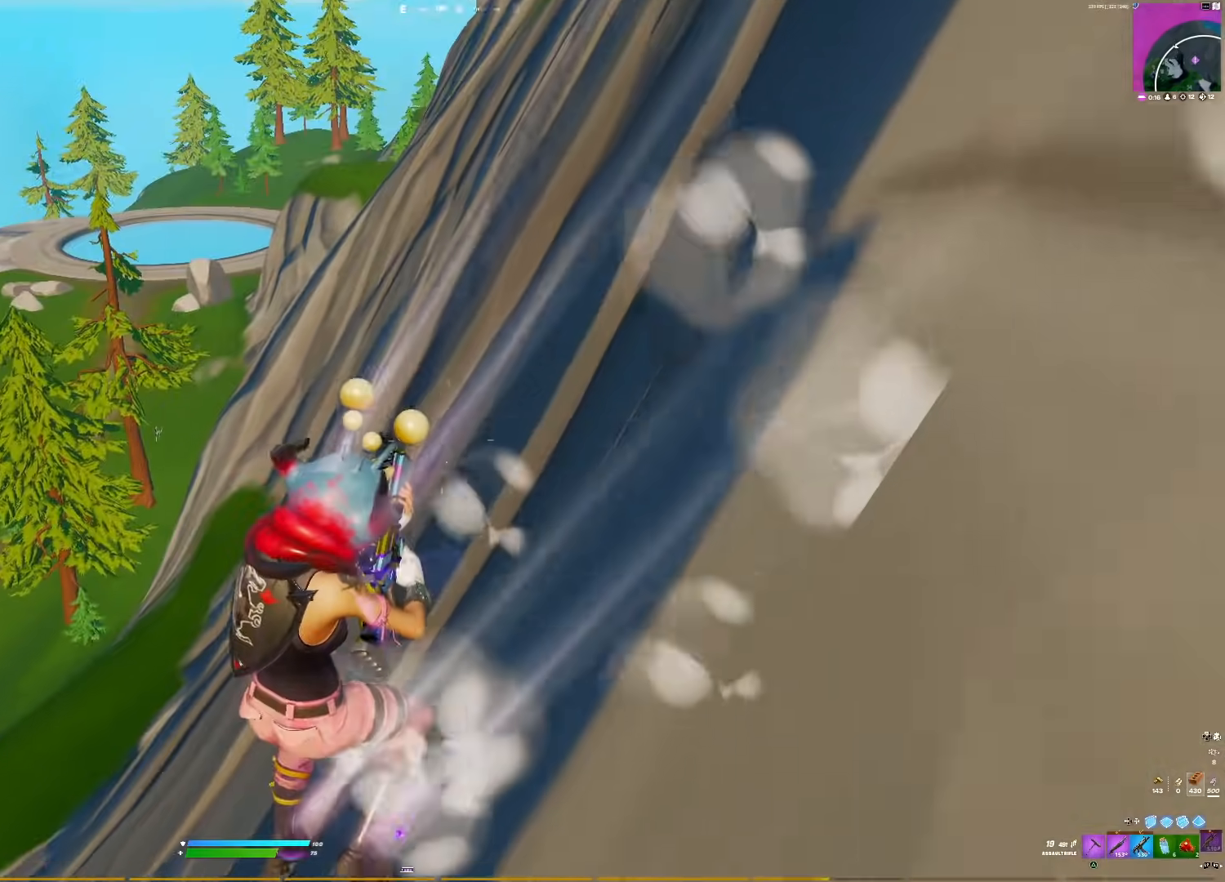
{"buttons": [], "right_stick": "up-right", "events": [[233, "R3", "down"], [367, "R3", "up"]]}
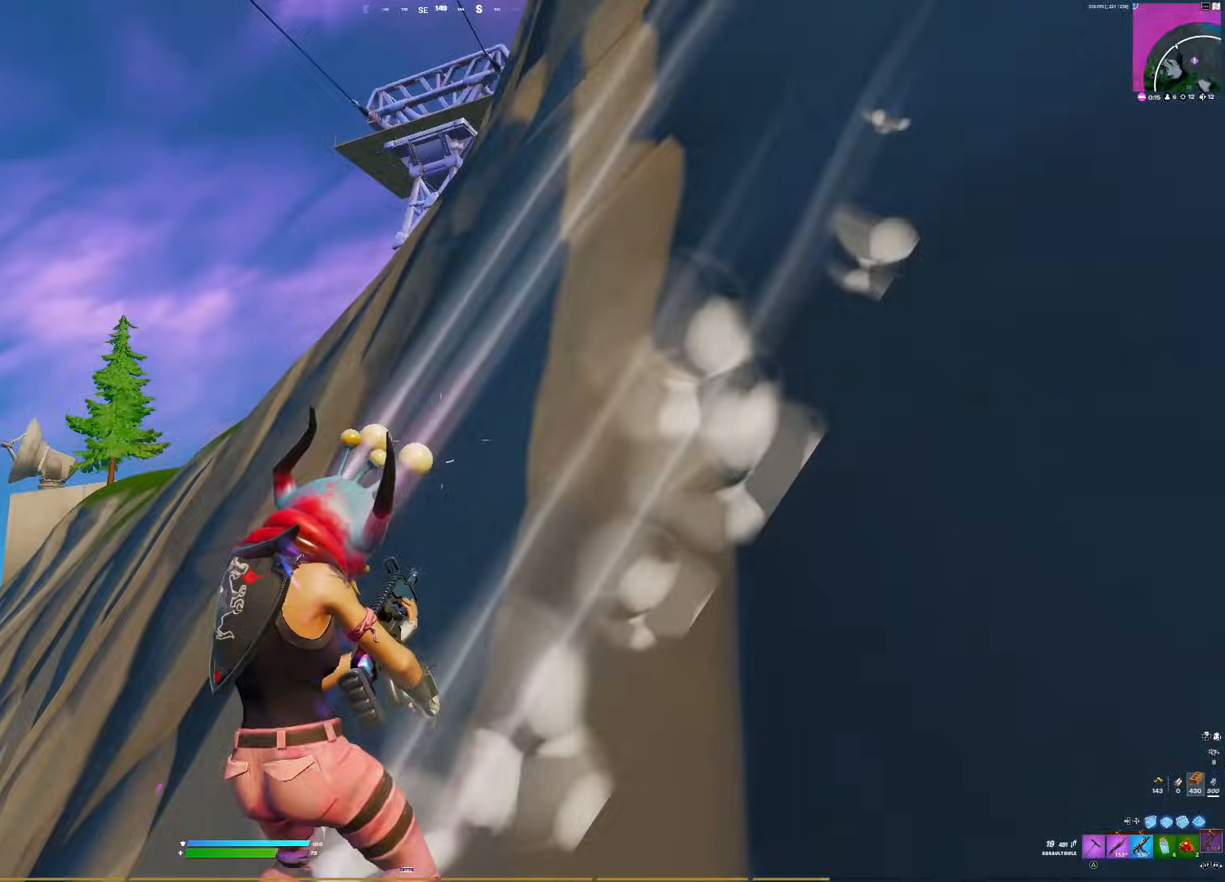
{"buttons": [], "right_stick": "center", "events": [[283, "right_stick", "center"]]}
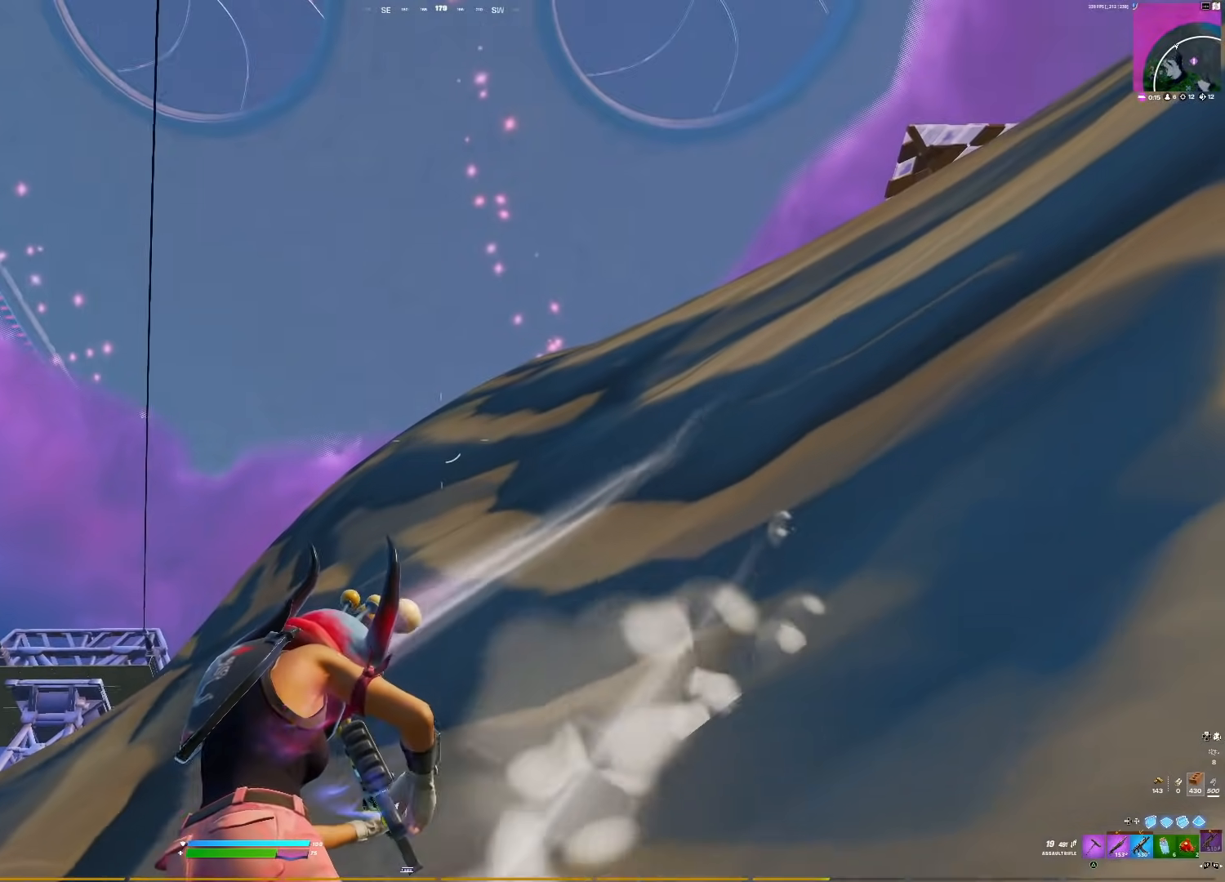
{"buttons": [], "right_stick": "down-left", "events": [[417, "right_stick", "down"], [467, "right_stick", "down-left"]]}
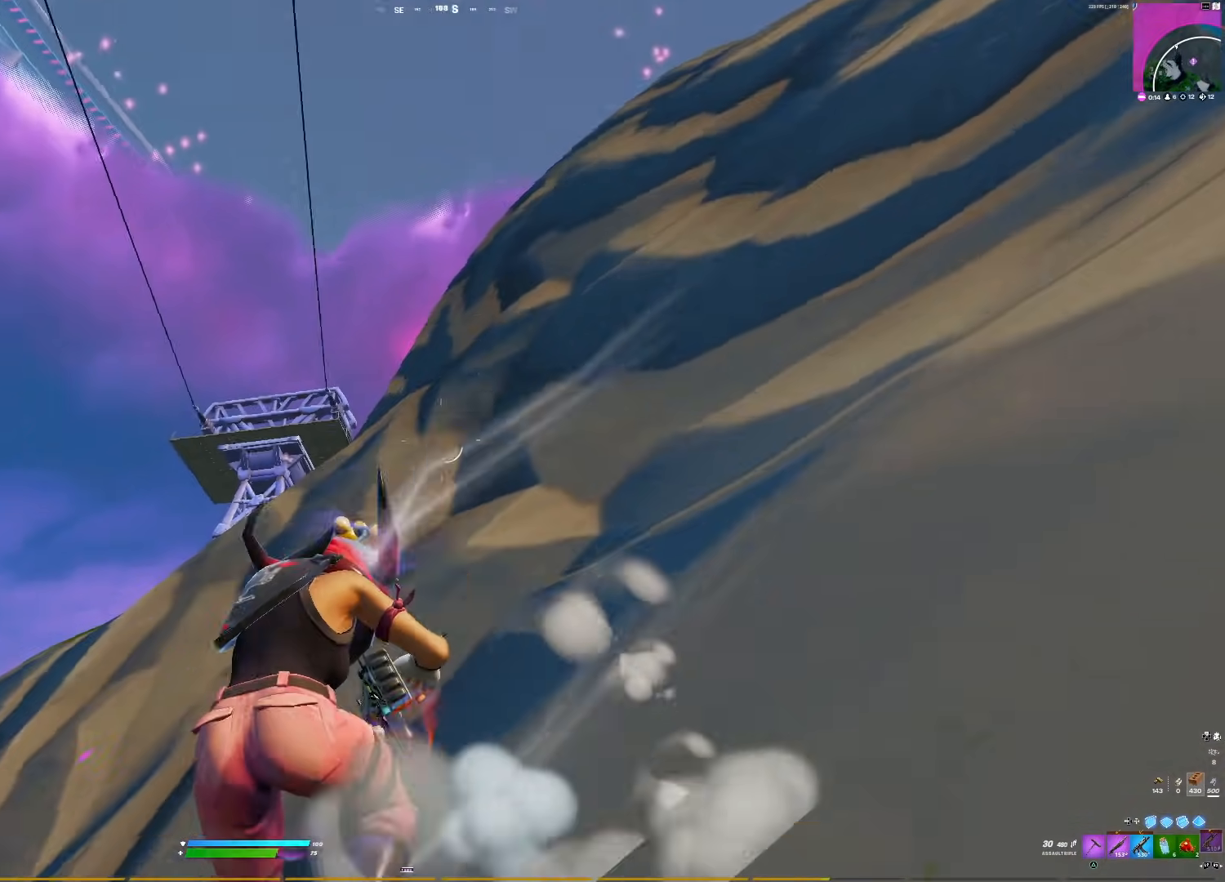
{"buttons": [], "right_stick": "center", "events": [[217, "right_stick", "center"], [400, "R2", "down"], [500, "R2", "up"]]}
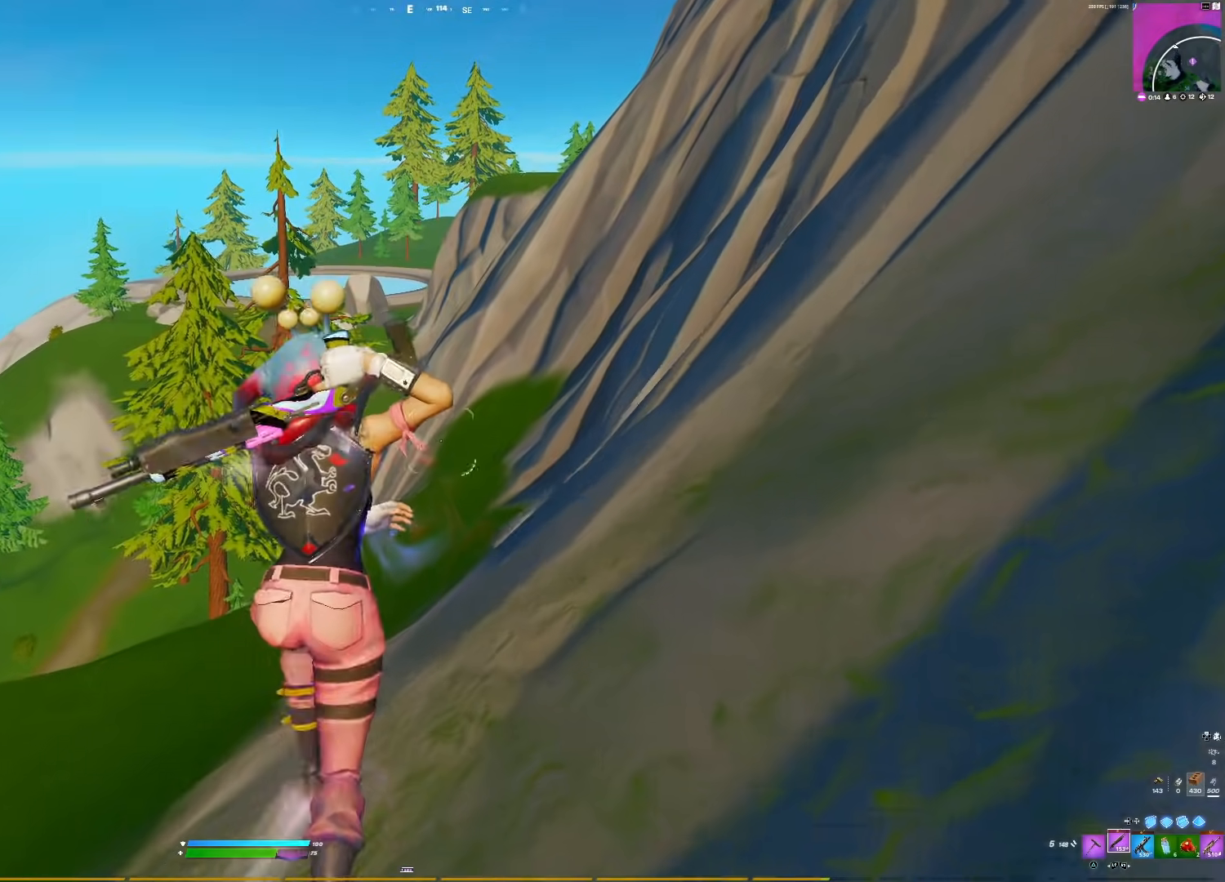
{"buttons": ["SQUARE"], "right_stick": "left", "events": [[250, "SQUARE", "down"], [383, "R3", "down"], [383, "SQUARE", "up"], [433, "right_stick", "down-left"], [467, "SQUARE", "down"], [483, "R3", "up"], [483, "right_stick", "left"]]}
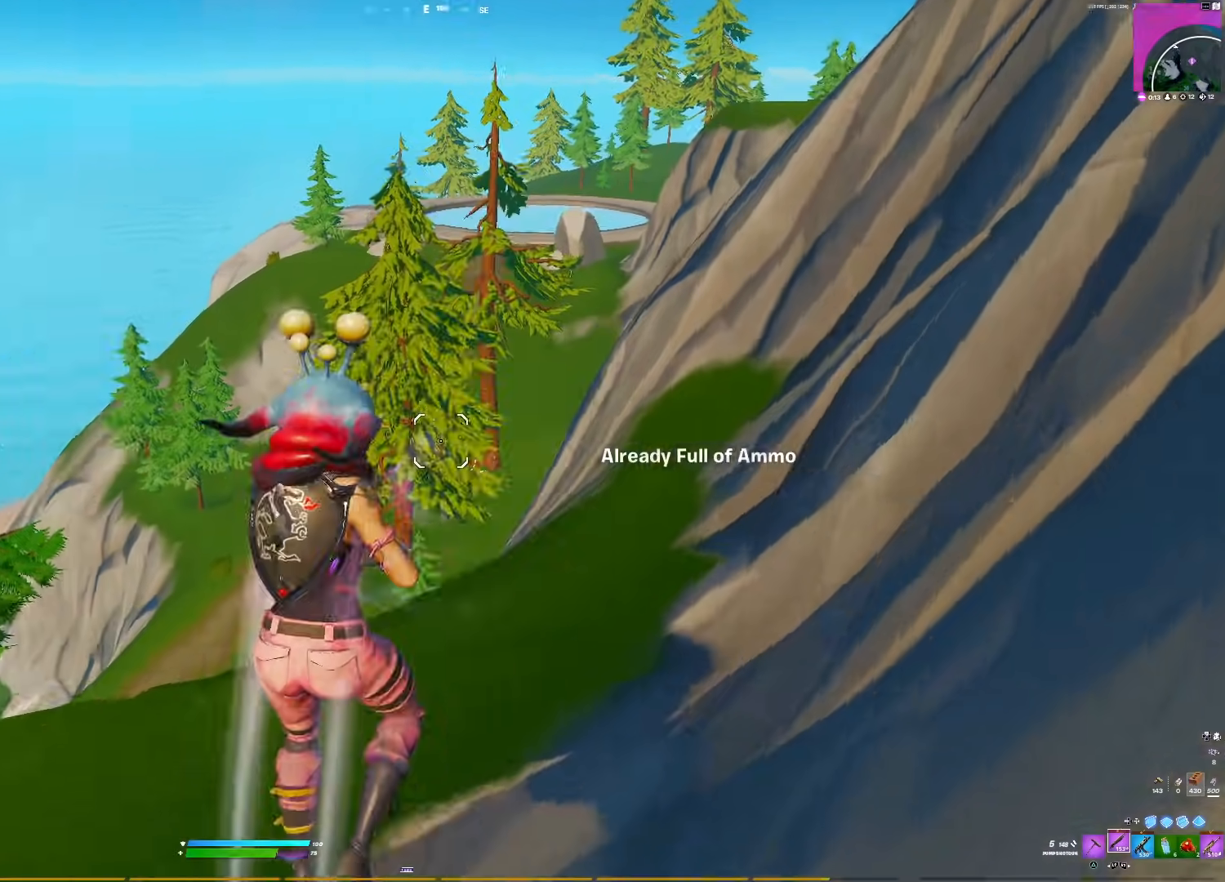
{"buttons": [], "right_stick": "center", "events": [[33, "SQUARE", "up"], [183, "right_stick", "center"]]}
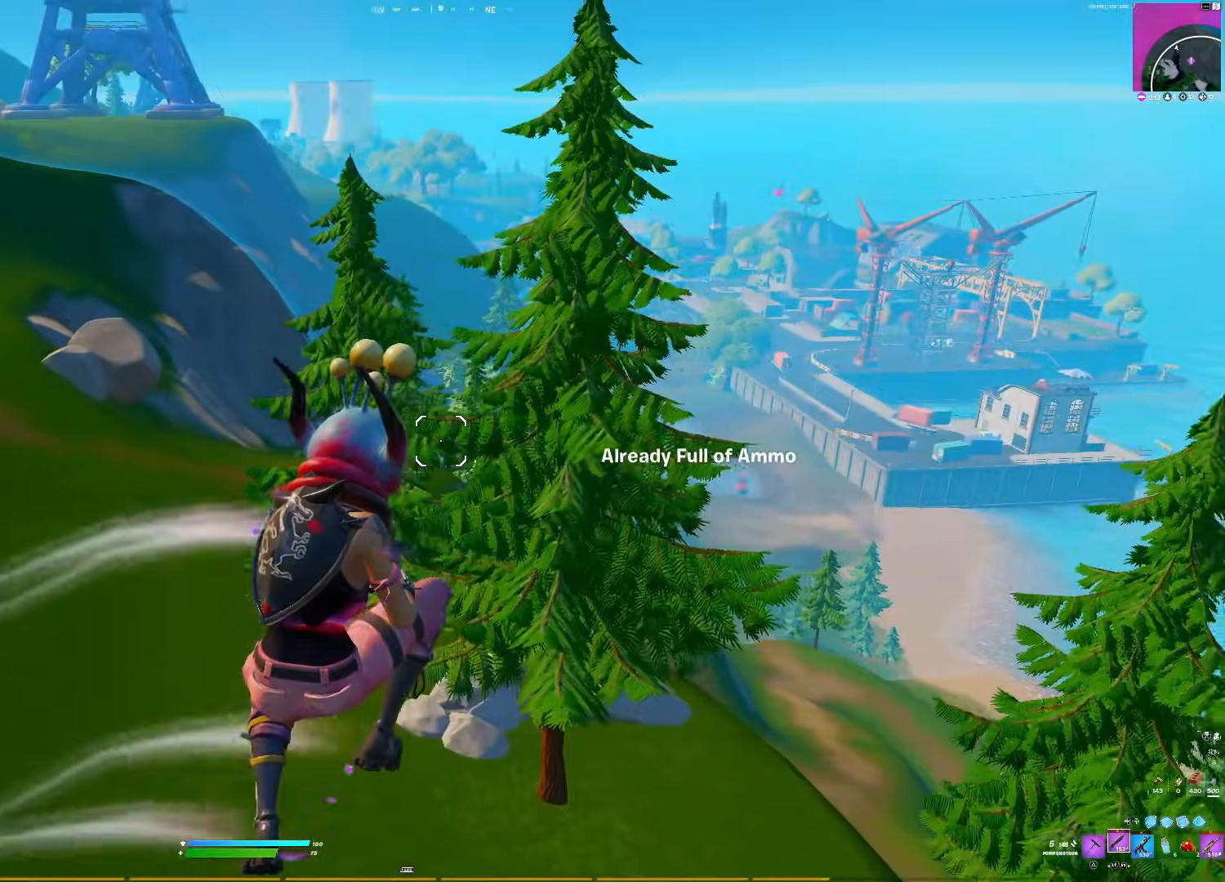
{"buttons": [], "right_stick": "center", "events": [[17, "right_stick", "right"], [300, "right_stick", "center"]]}
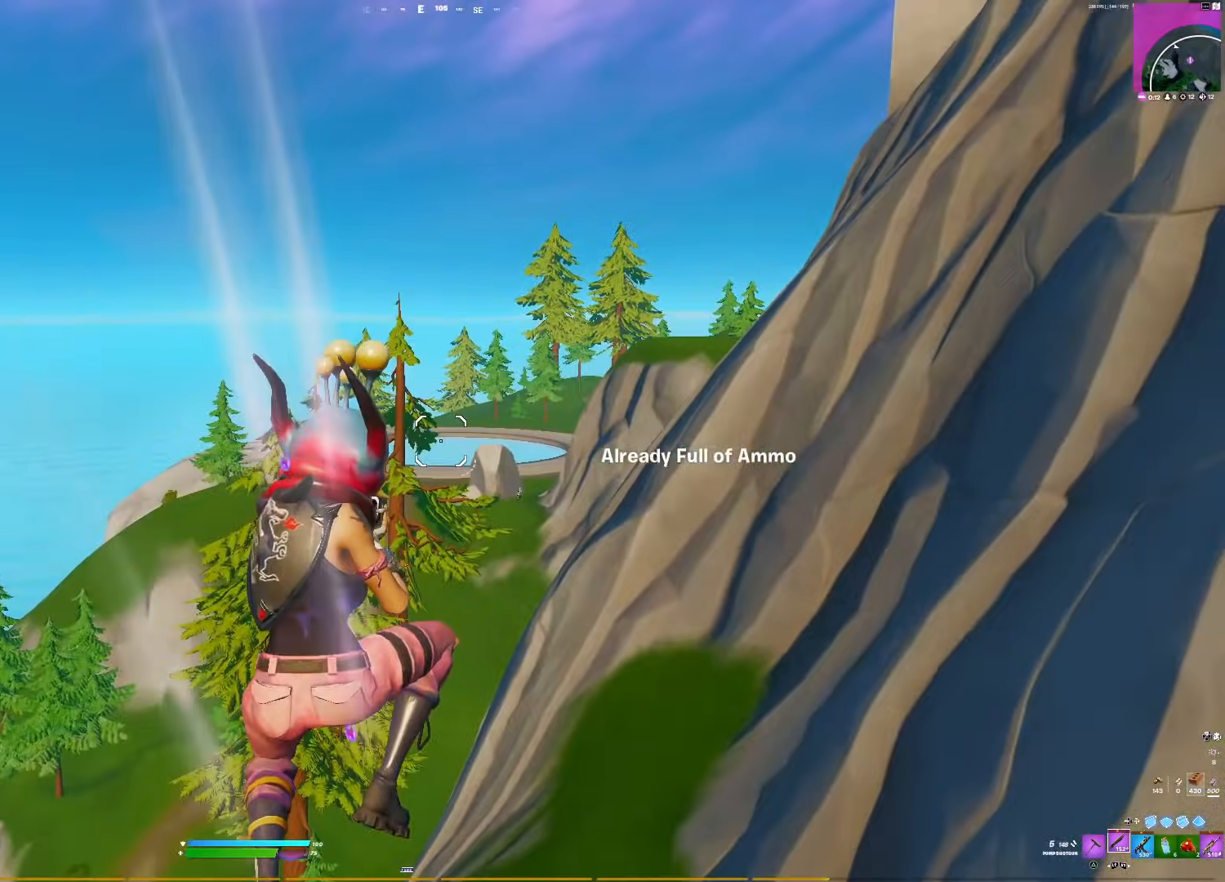
{"buttons": [], "right_stick": "center", "events": []}
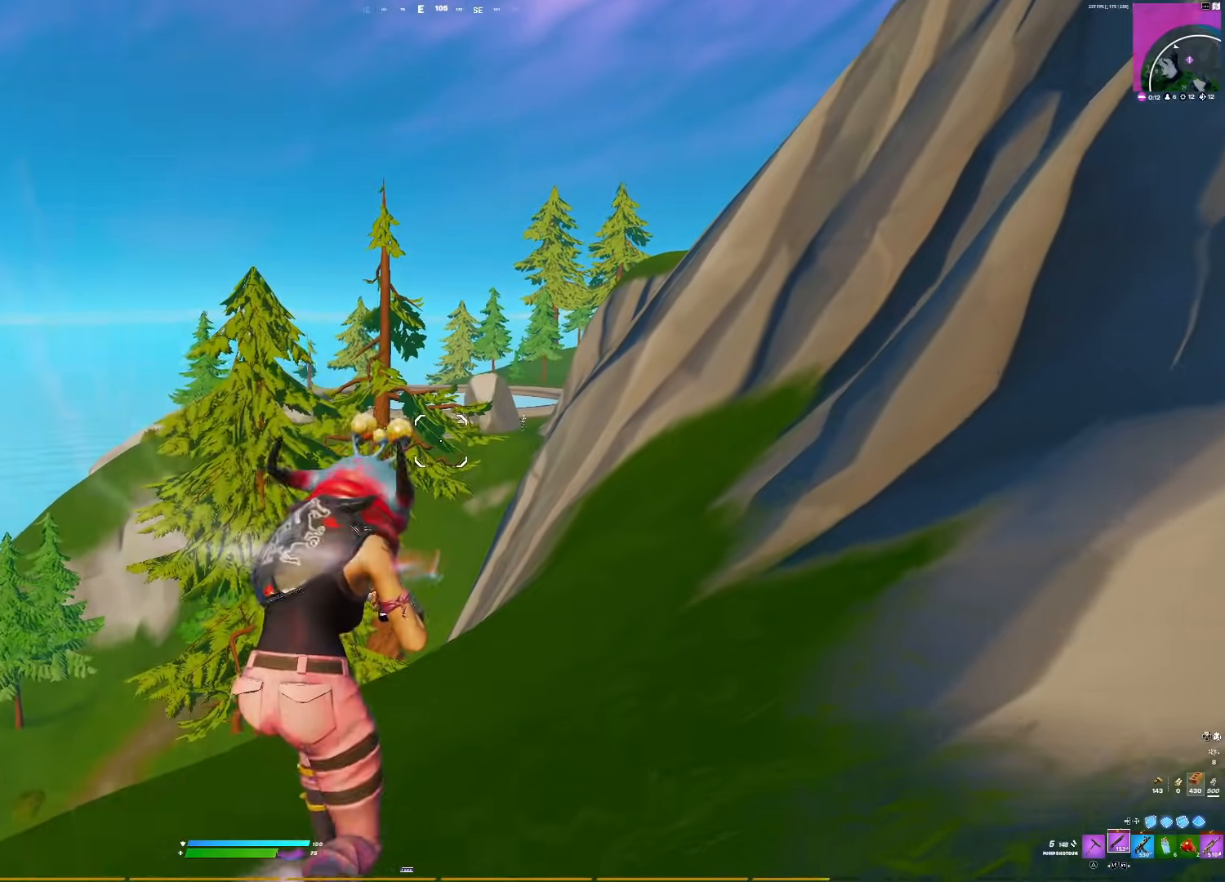
{"buttons": [], "right_stick": "center", "events": [[50, "right_stick", "down"], [133, "R3", "down"], [183, "right_stick", "center"], [233, "R3", "up"]]}
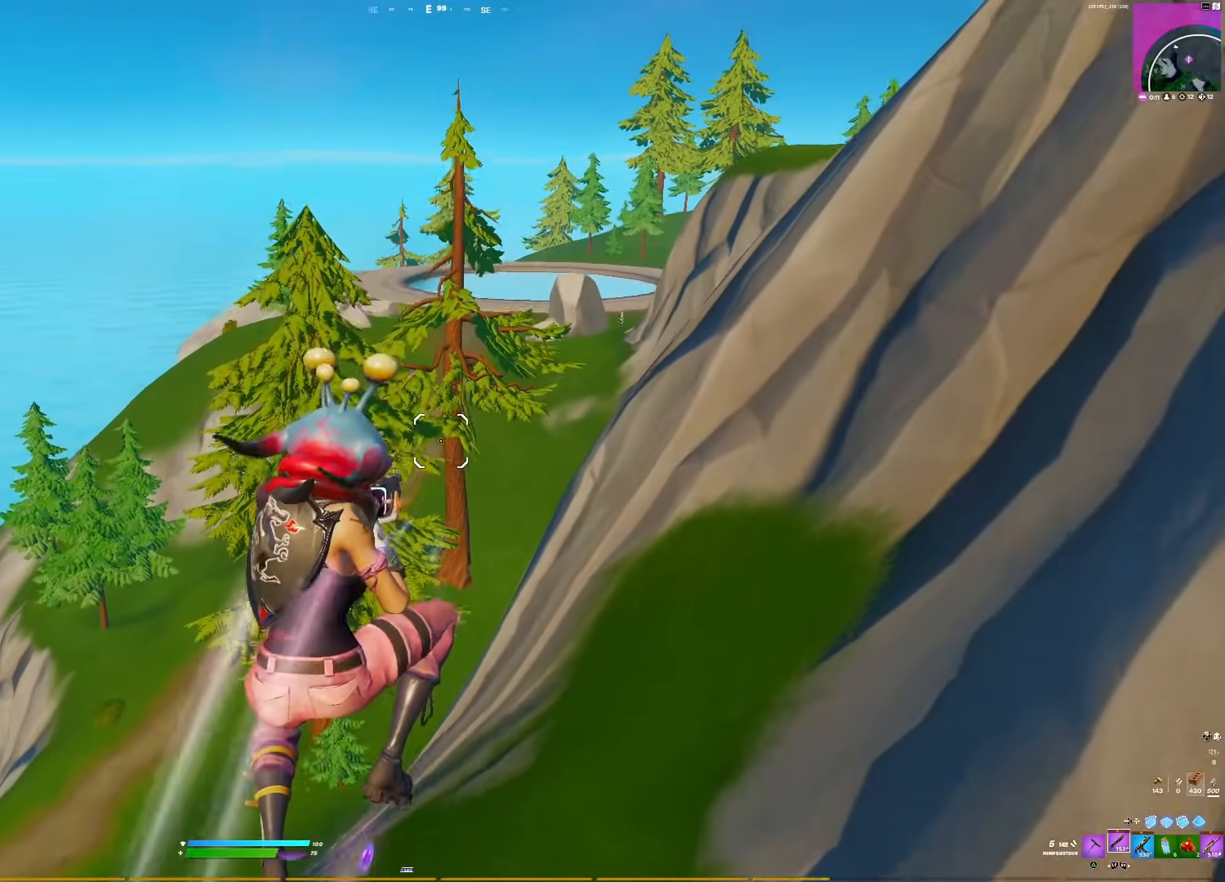
{"buttons": [], "right_stick": "center", "events": []}